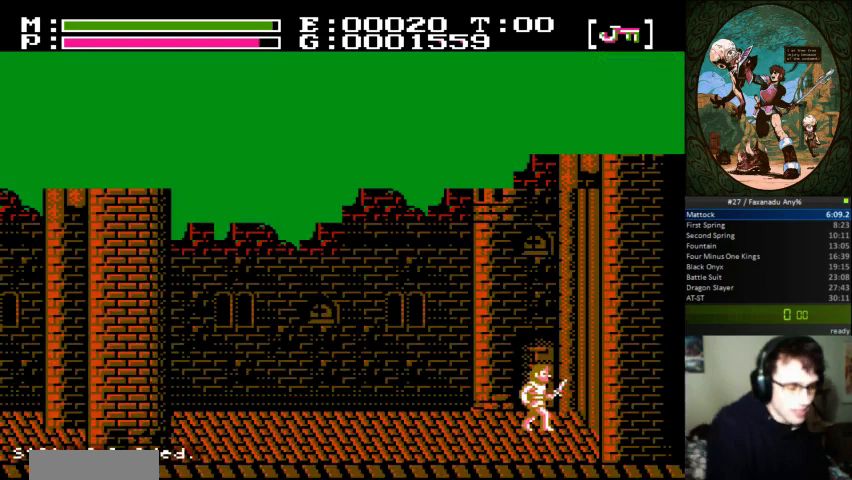
Gameplay with a controller (Nintendo layout); each line is a JSON object with the inputs held at the frame after it (dt_ms = milliseconds from this image to that frame). "events" lists button and stick changes between this image and that frame as [ms after this image, input, new state], when the widget could be followed in between. Not read: L3 R3.
{"dt_ms": 500, "buttons": [], "events": []}
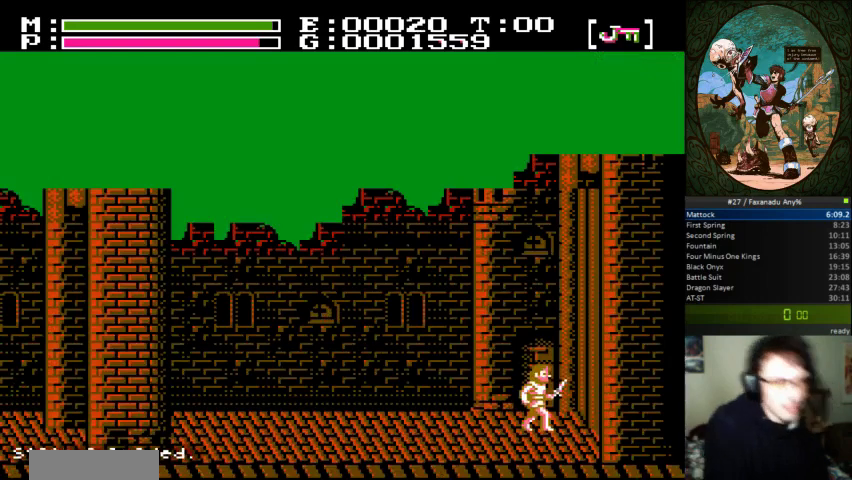
{"dt_ms": 500, "buttons": [], "events": []}
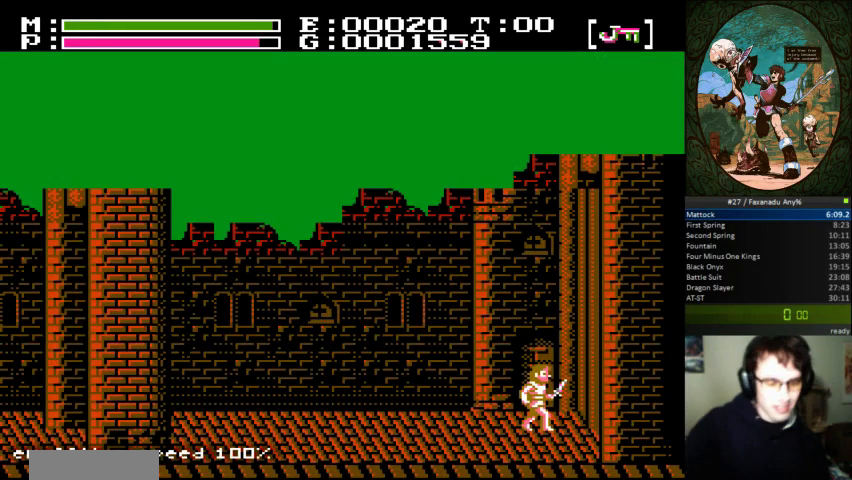
{"dt_ms": 500, "buttons": [], "events": []}
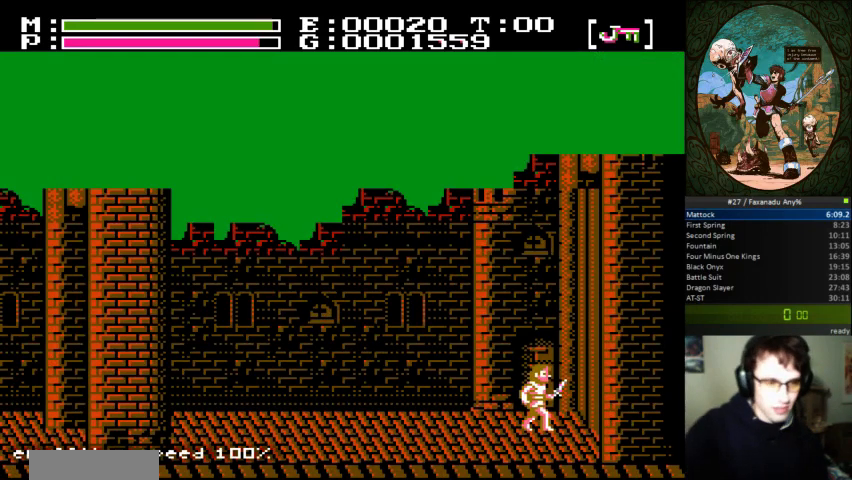
{"dt_ms": 500, "buttons": [], "events": []}
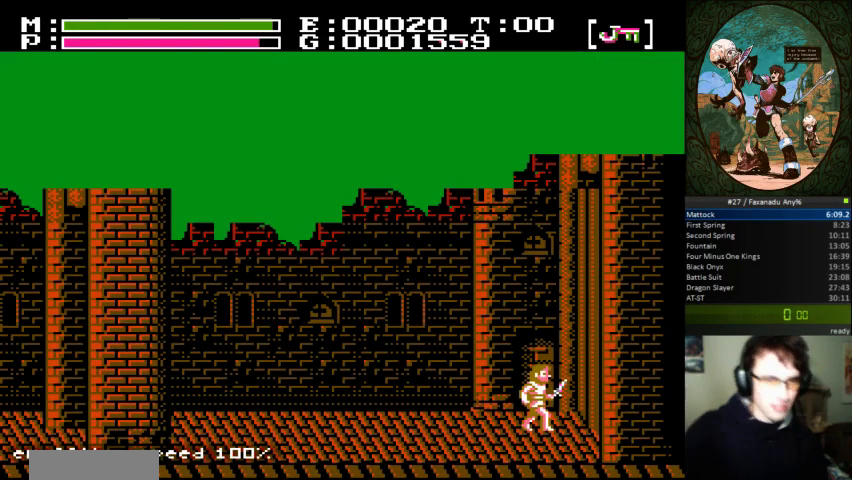
{"dt_ms": 500, "buttons": [], "events": []}
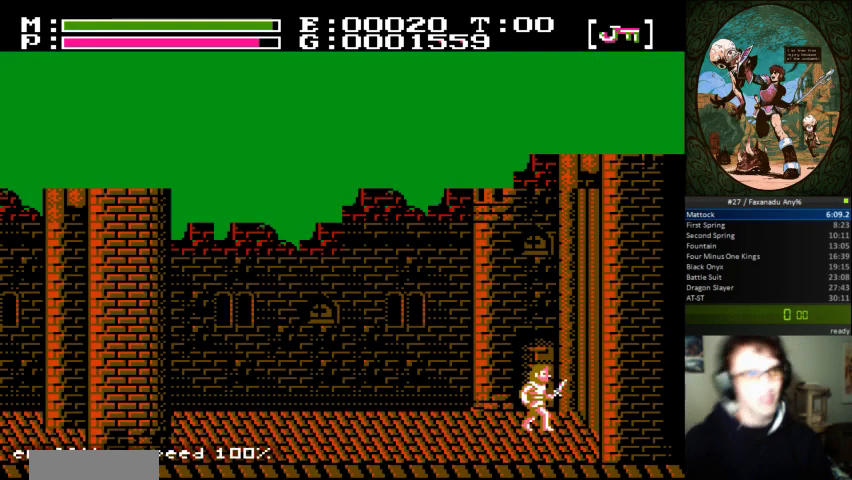
{"dt_ms": 500, "buttons": [], "events": [[267, "DPAD_UP", "down"], [367, "DPAD_UP", "up"]]}
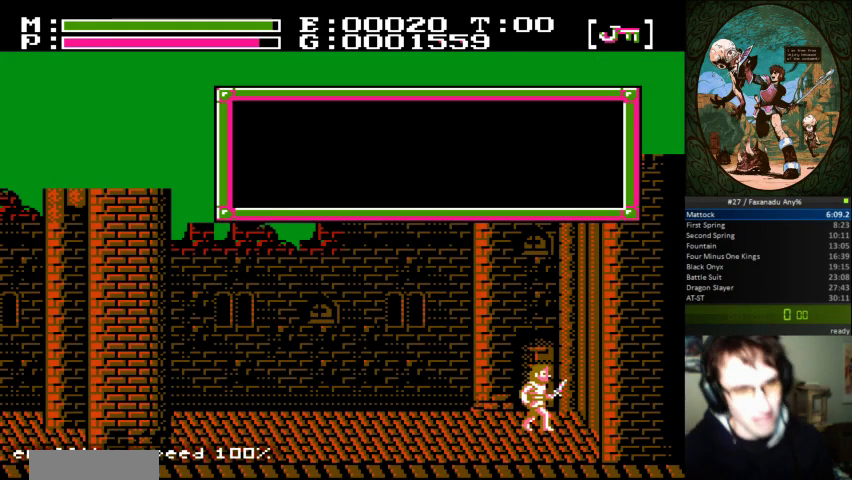
{"dt_ms": 500, "buttons": [], "events": []}
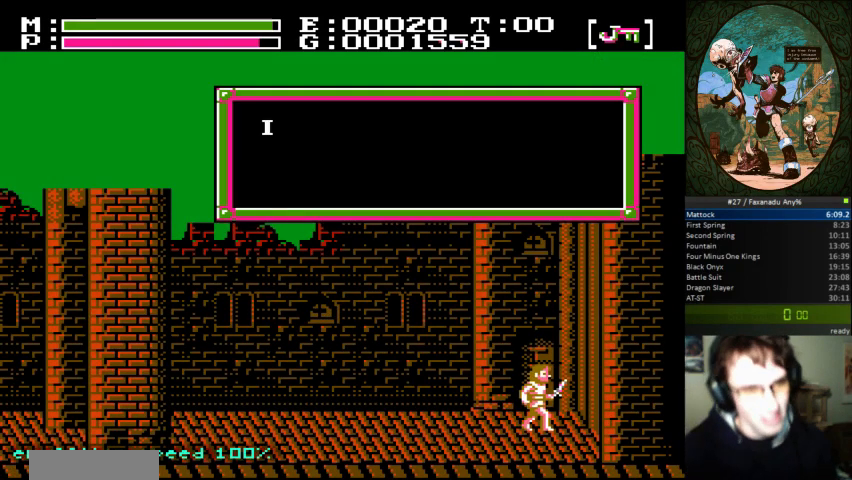
{"dt_ms": 500, "buttons": ["B"], "events": [[400, "B", "down"]]}
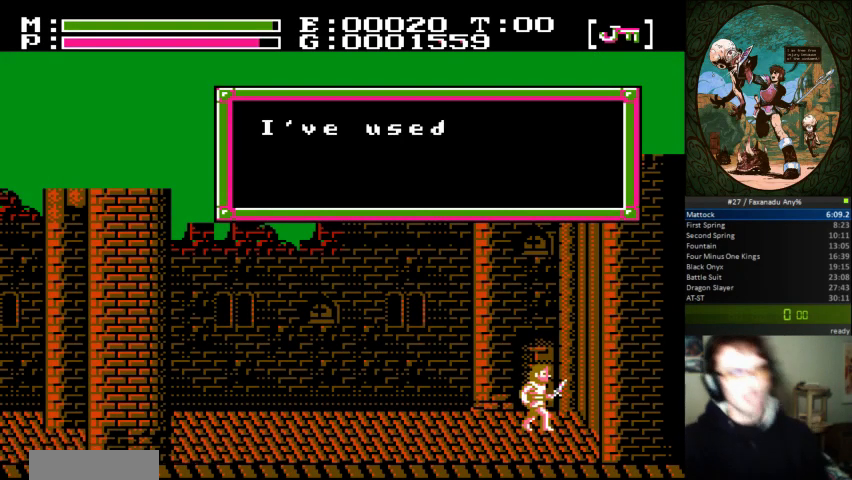
{"dt_ms": 500, "buttons": ["B"], "events": []}
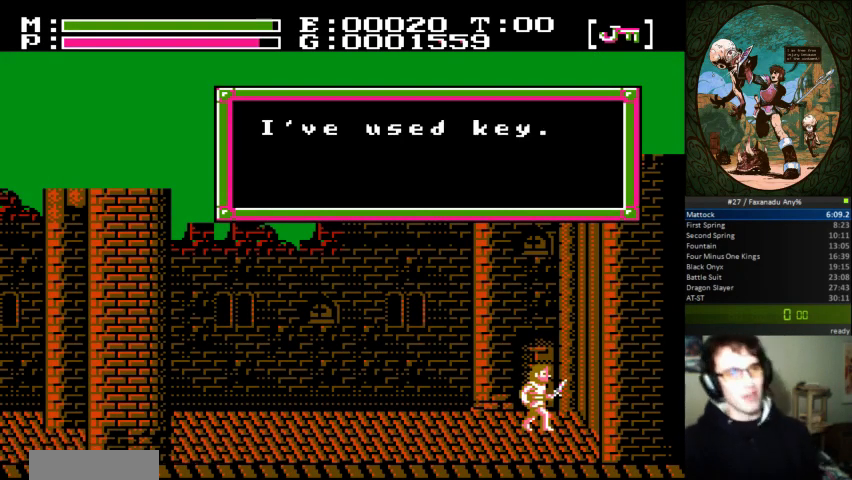
{"dt_ms": 500, "buttons": ["A"], "events": [[133, "A", "down"], [300, "B", "up"]]}
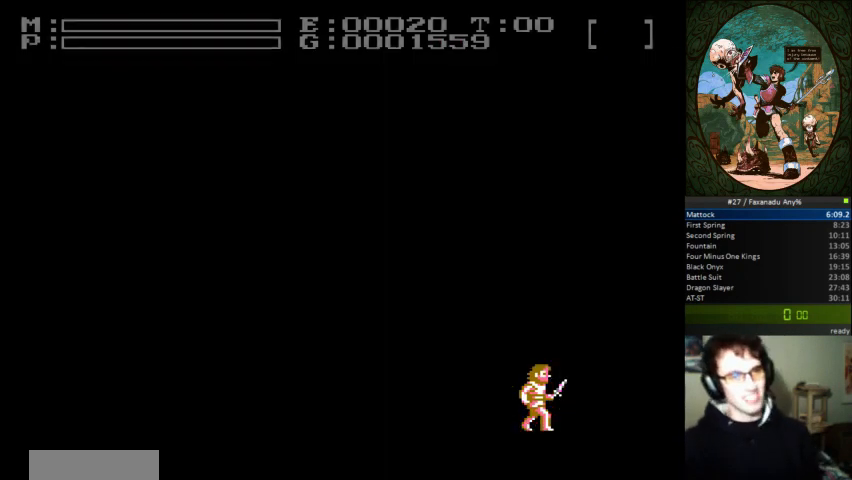
{"dt_ms": 500, "buttons": ["DPAD_RIGHT"], "events": [[67, "DPAD_RIGHT", "down"], [333, "B", "down"], [433, "A", "up"], [433, "B", "up"]]}
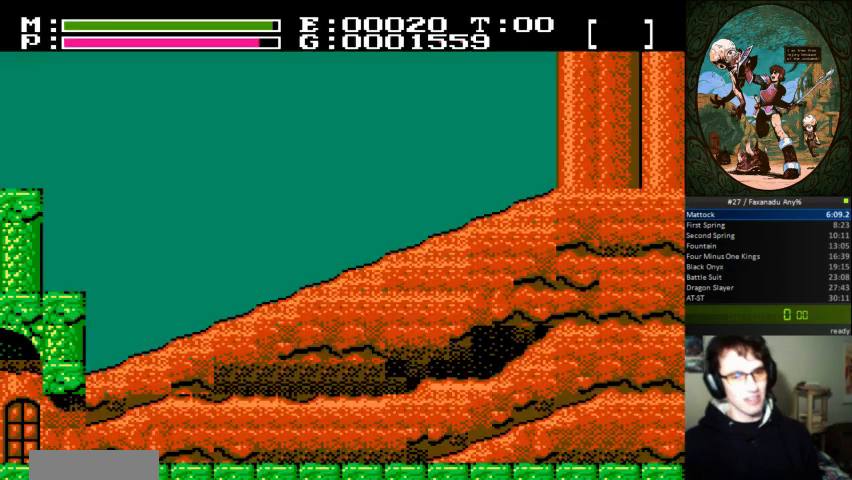
{"dt_ms": 500, "buttons": ["DPAD_RIGHT"], "events": []}
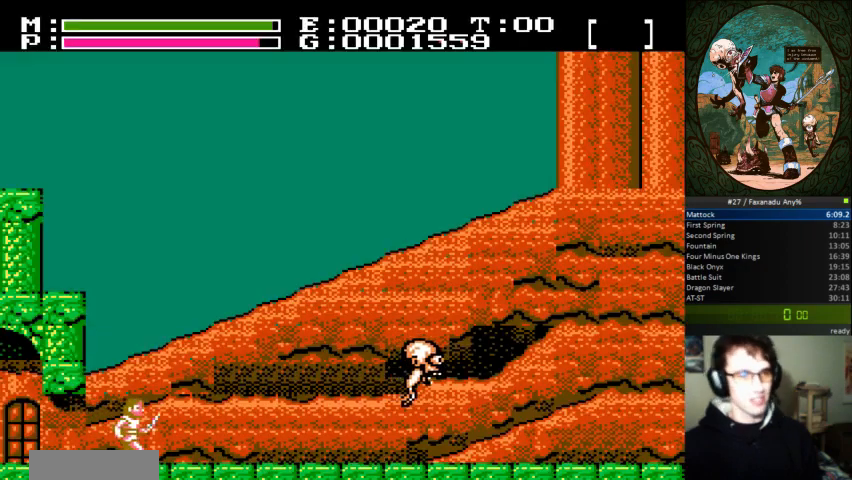
{"dt_ms": 500, "buttons": ["DPAD_RIGHT"], "events": []}
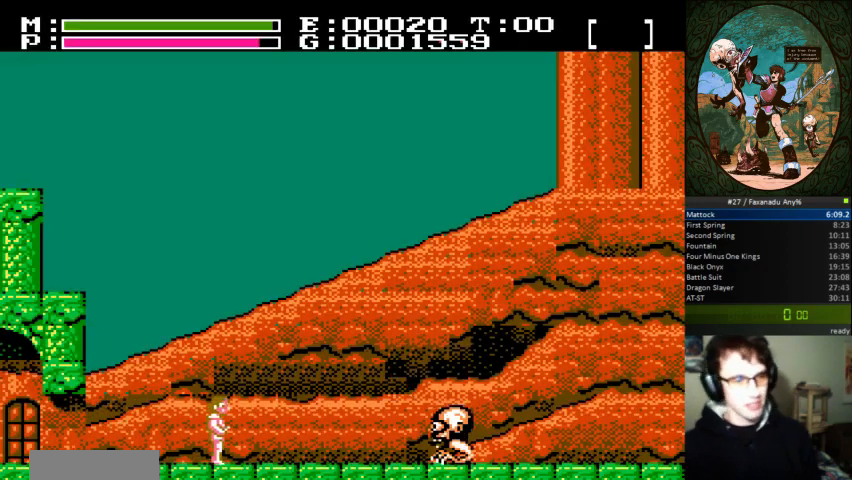
{"dt_ms": 500, "buttons": ["B"], "events": [[267, "DPAD_RIGHT", "up"], [467, "B", "down"]]}
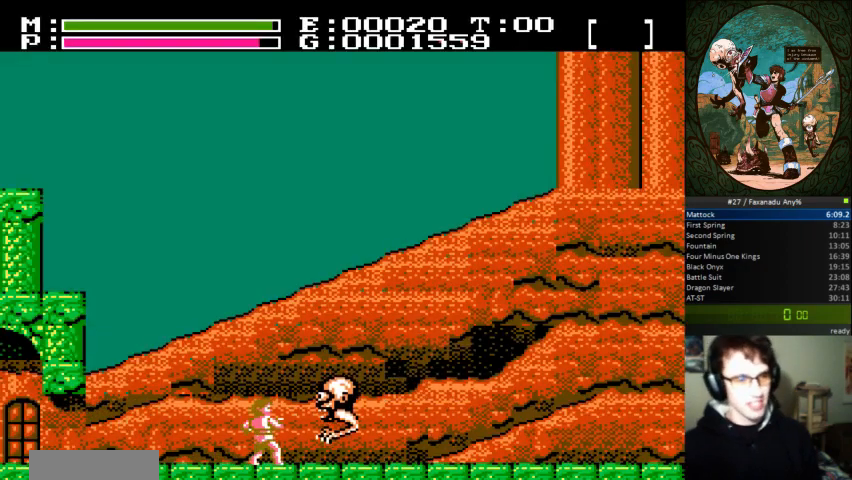
{"dt_ms": 500, "buttons": [], "events": [[33, "B", "up"], [33, "DPAD_UP", "down"], [100, "B", "down"], [167, "DPAD_UP", "up"], [200, "B", "up"]]}
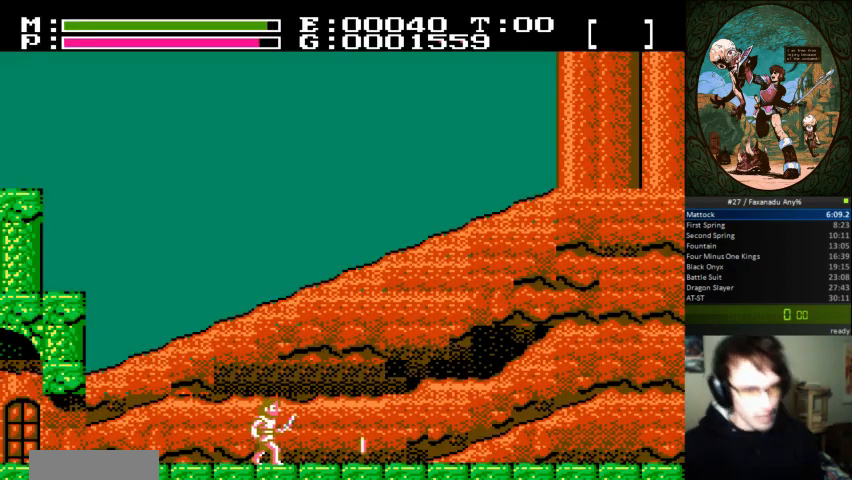
{"dt_ms": 500, "buttons": ["DPAD_RIGHT"], "events": [[233, "DPAD_RIGHT", "down"]]}
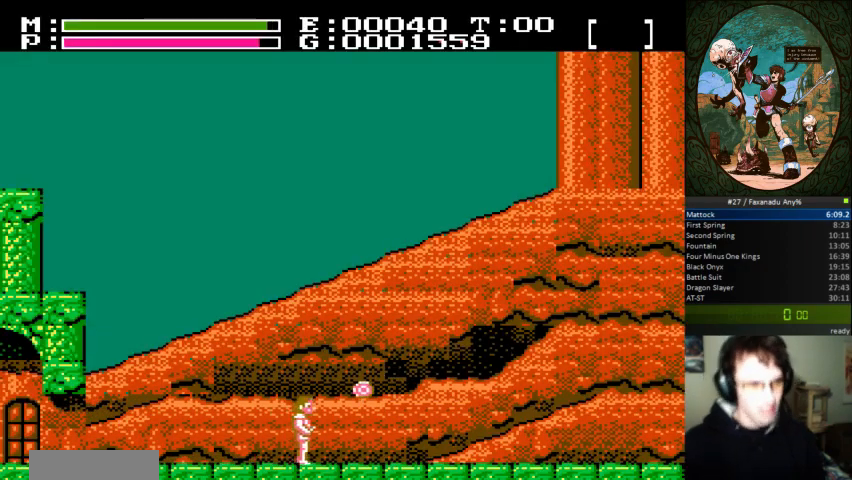
{"dt_ms": 500, "buttons": [], "events": [[333, "DPAD_RIGHT", "up"]]}
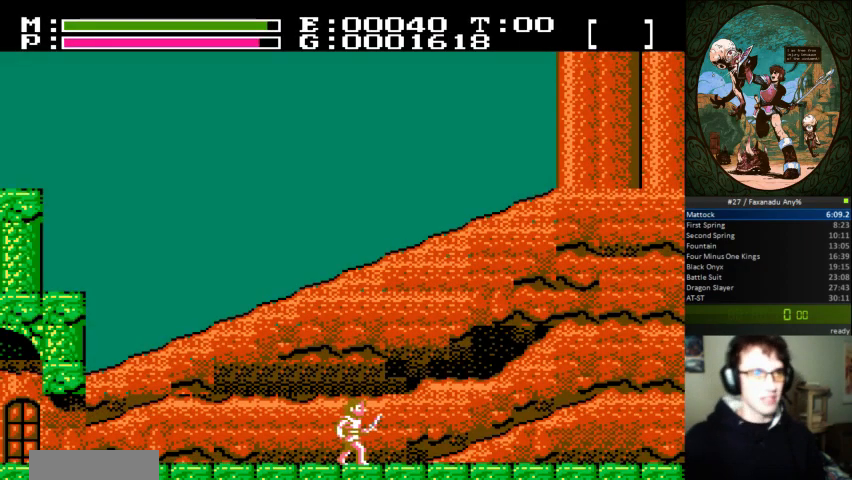
{"dt_ms": 500, "buttons": [], "events": []}
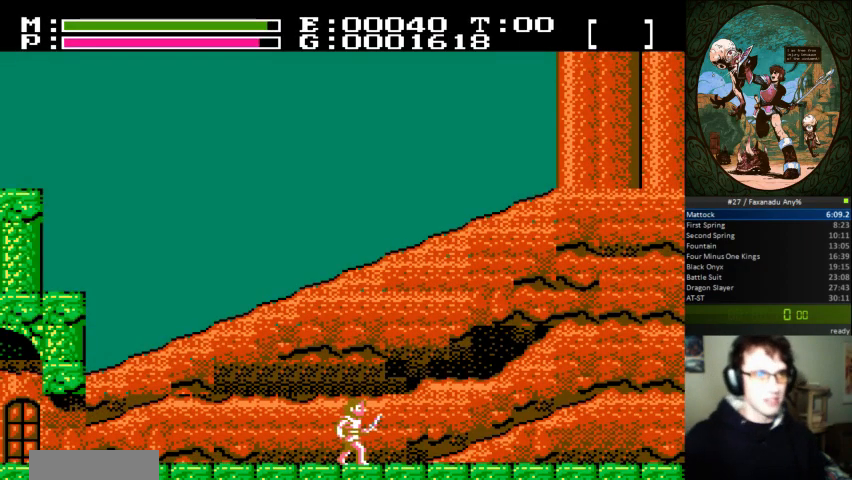
{"dt_ms": 500, "buttons": [], "events": []}
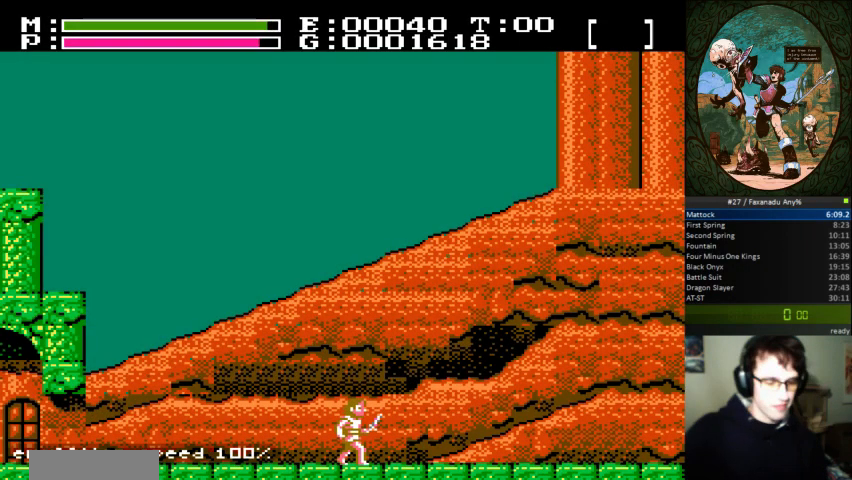
{"dt_ms": 500, "buttons": [], "events": []}
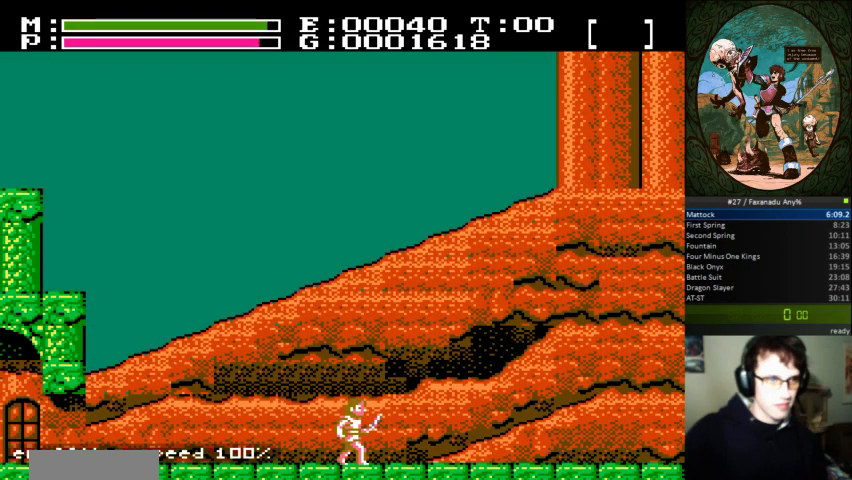
{"dt_ms": 500, "buttons": [], "events": []}
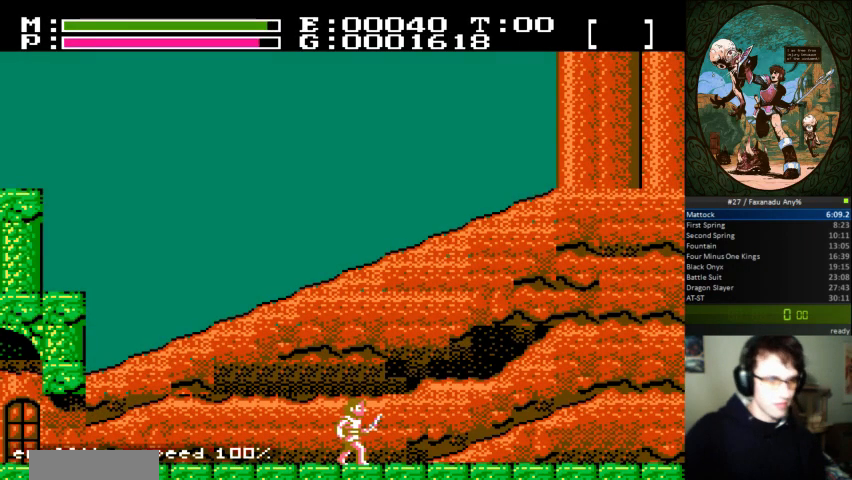
{"dt_ms": 500, "buttons": [], "events": []}
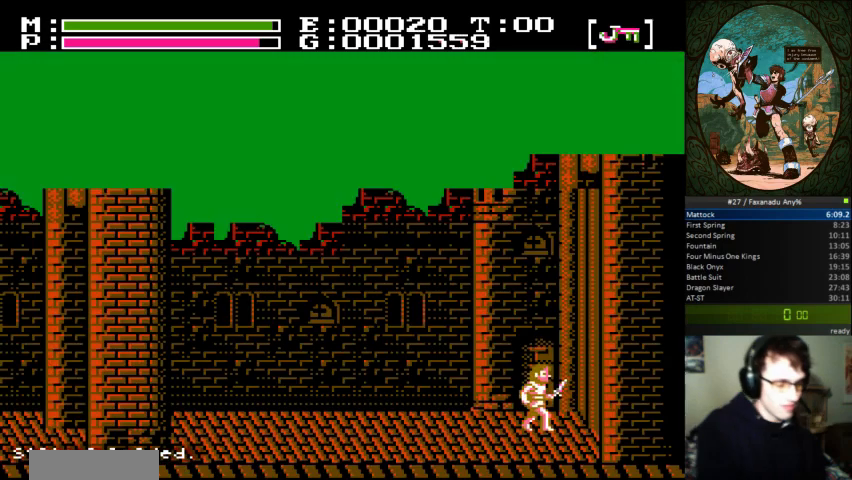
{"dt_ms": 500, "buttons": [], "events": []}
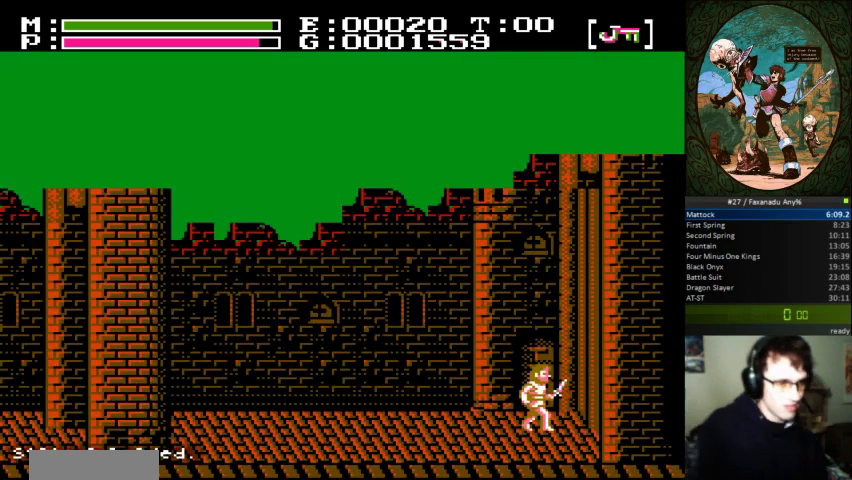
{"dt_ms": 500, "buttons": [], "events": [[267, "DPAD_UP", "down"], [433, "DPAD_UP", "up"]]}
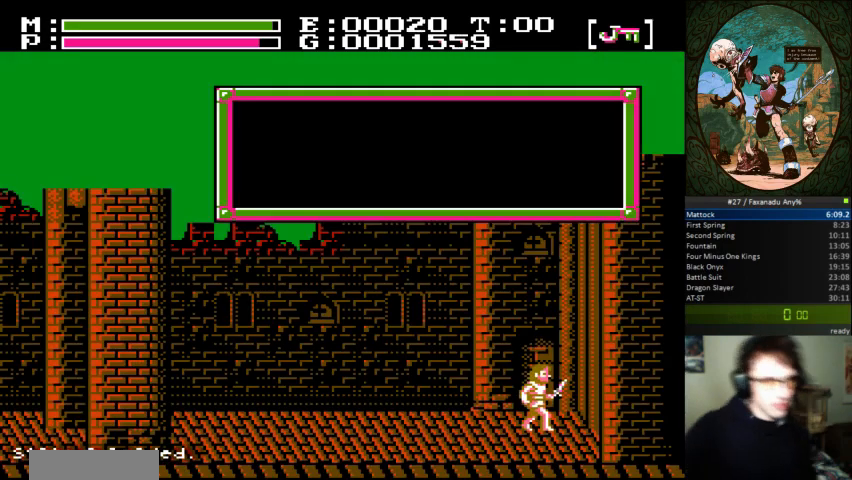
{"dt_ms": 500, "buttons": [], "events": []}
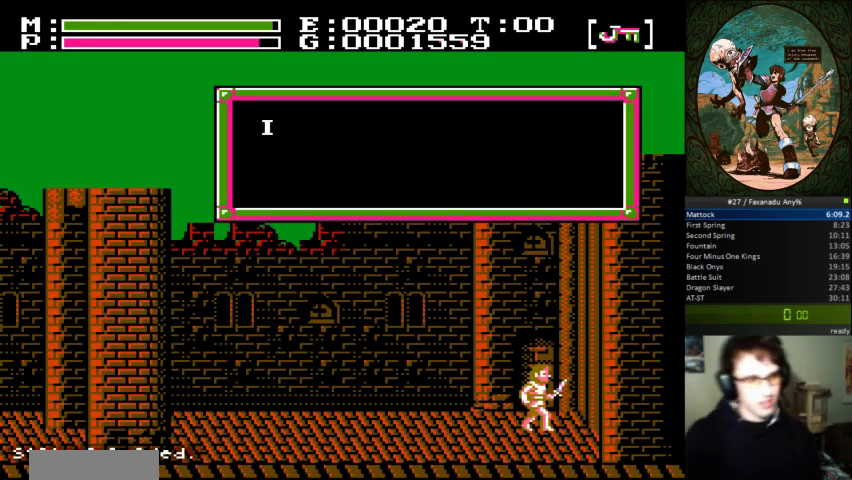
{"dt_ms": 500, "buttons": [], "events": []}
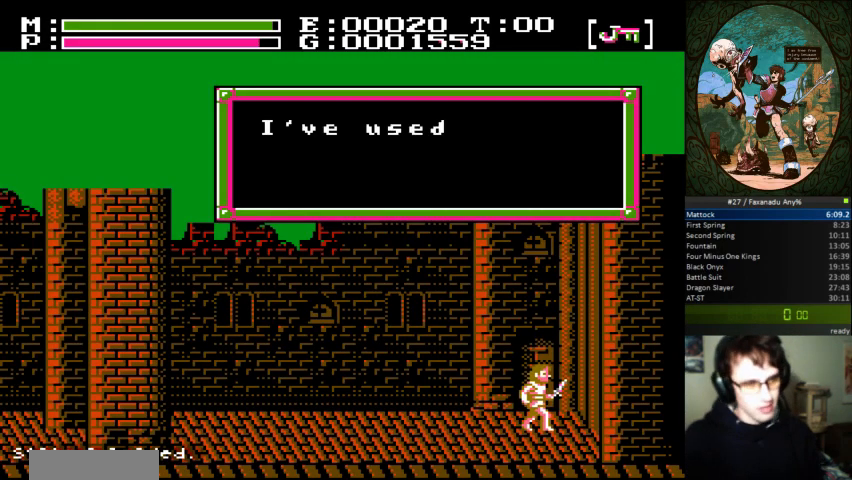
{"dt_ms": 500, "buttons": ["A"], "events": [[433, "A", "down"]]}
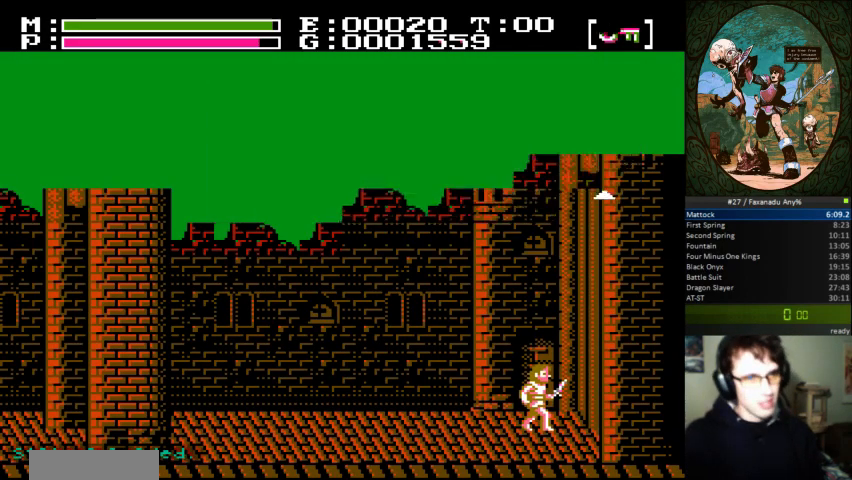
{"dt_ms": 1000, "buttons": ["DPAD_RIGHT"]}
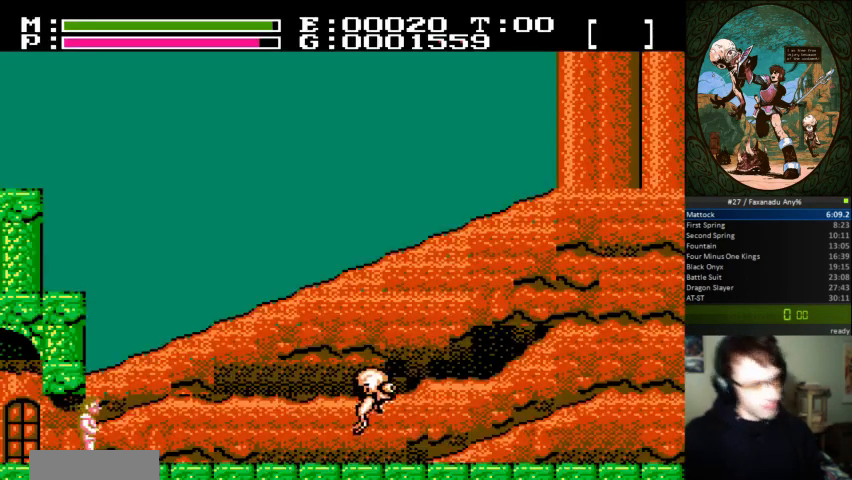
{"dt_ms": 500, "buttons": ["DPAD_RIGHT"], "events": []}
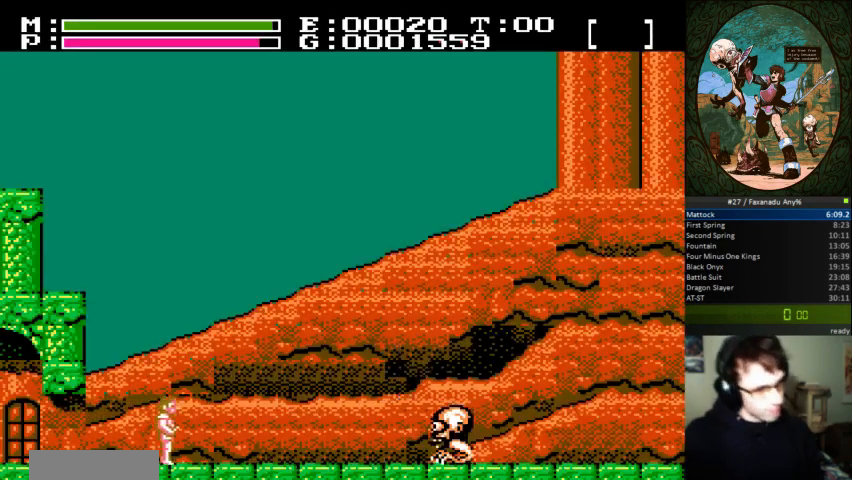
{"dt_ms": 500, "buttons": ["DPAD_RIGHT"], "events": []}